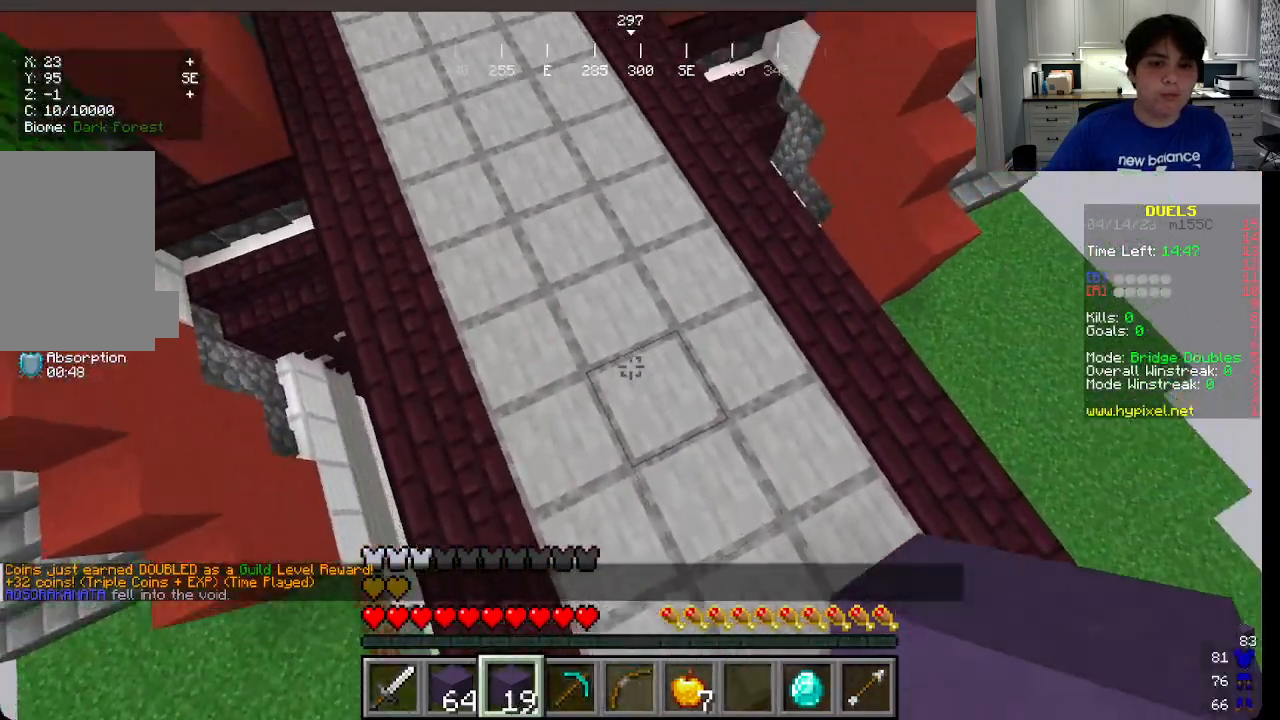
Gameplay with keyboard and mouse; each line is a JSON object with the keys and mouse buttons held at the frame after it. "events" lists presses ("down") and releases ("up") of "a", "d", "s", "w", "mouse_left" and "mouse_right" between this image and that frame as [ms after this image, input, new state], when the widget could be followed in between. "mouse_left", "mouse_right" = the "left", "right" buttons of the "mouse" list. No other keys are recorded. Fast repeated clicks can show as one long hold. Mouse movement is not recorded.
{"keys": ["w"], "mouse": [], "events": [[350, "a", "up"]]}
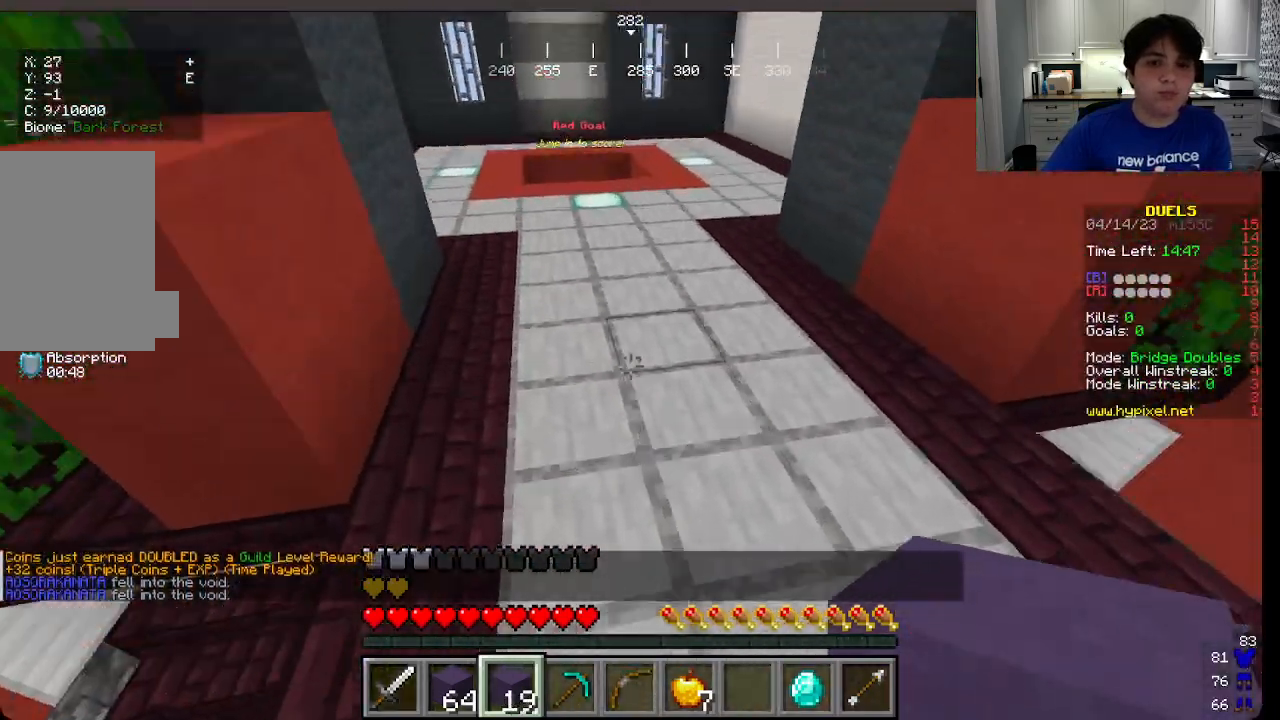
{"keys": ["w"], "mouse": [], "events": []}
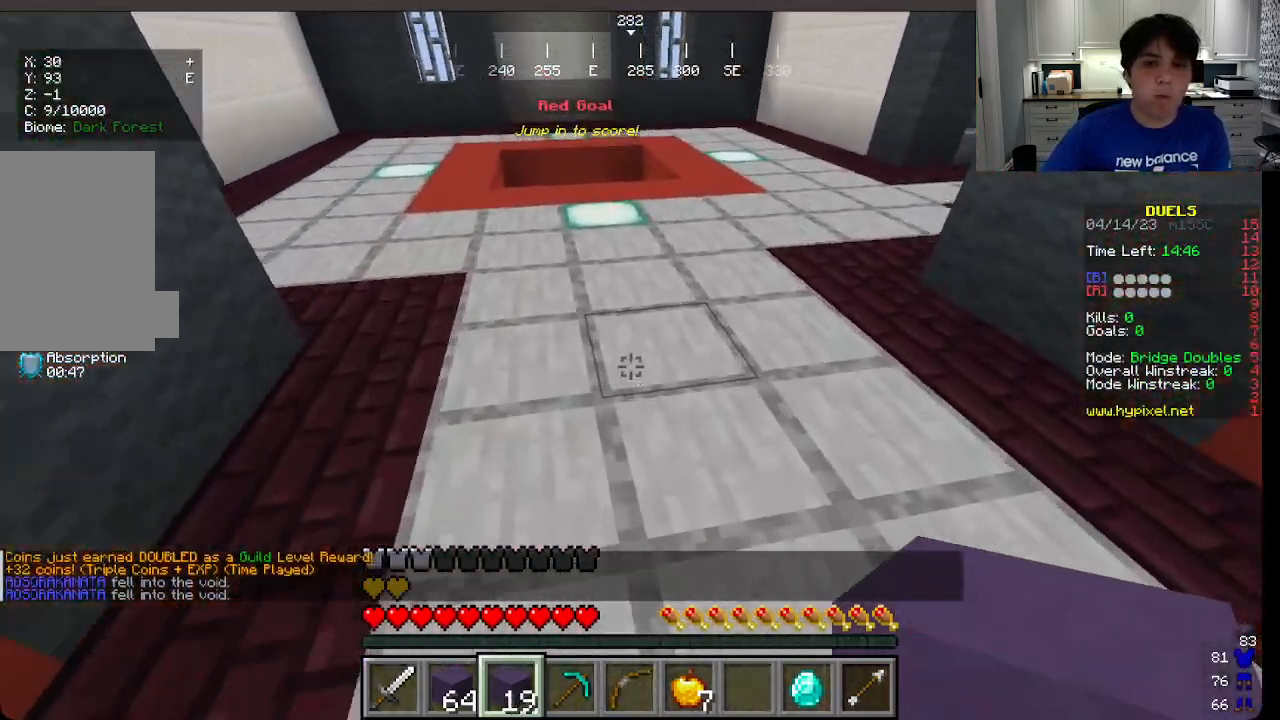
{"keys": ["w"], "mouse": [], "events": []}
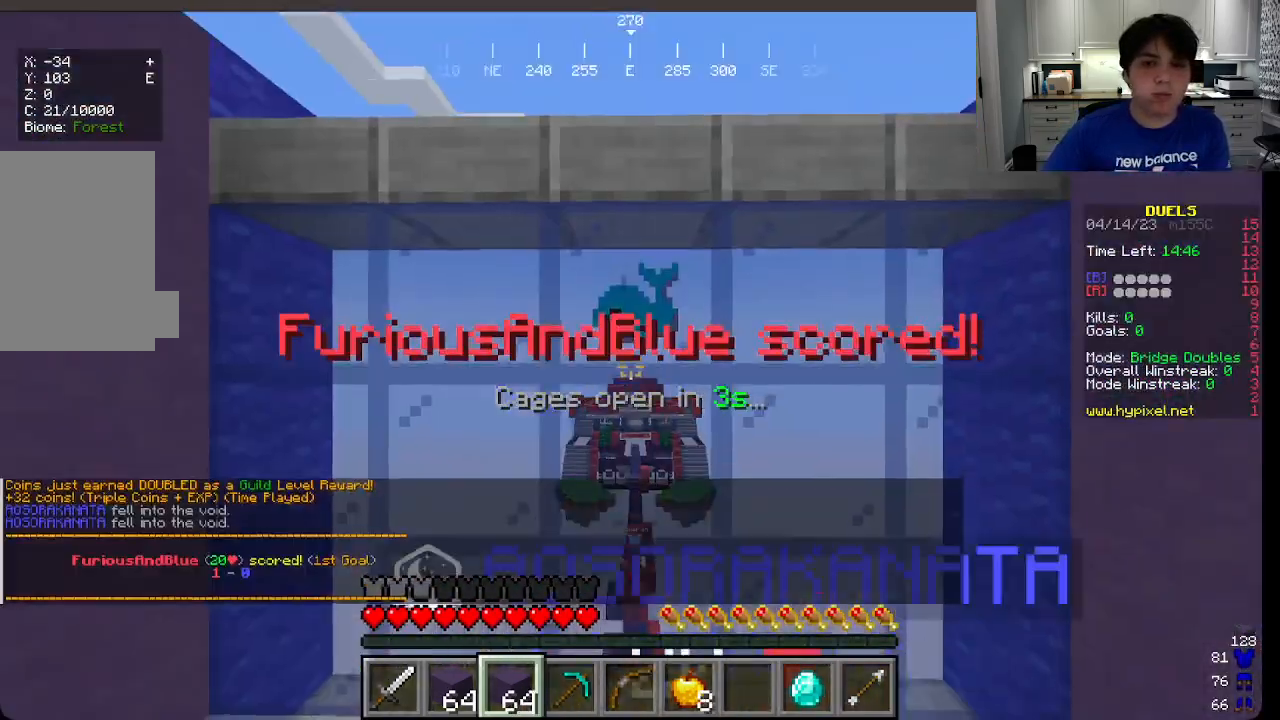
{"keys": ["s"], "mouse": ["right"], "events": [[333, "mouse_right", "down"], [416, "s", "down"], [416, "w", "up"]]}
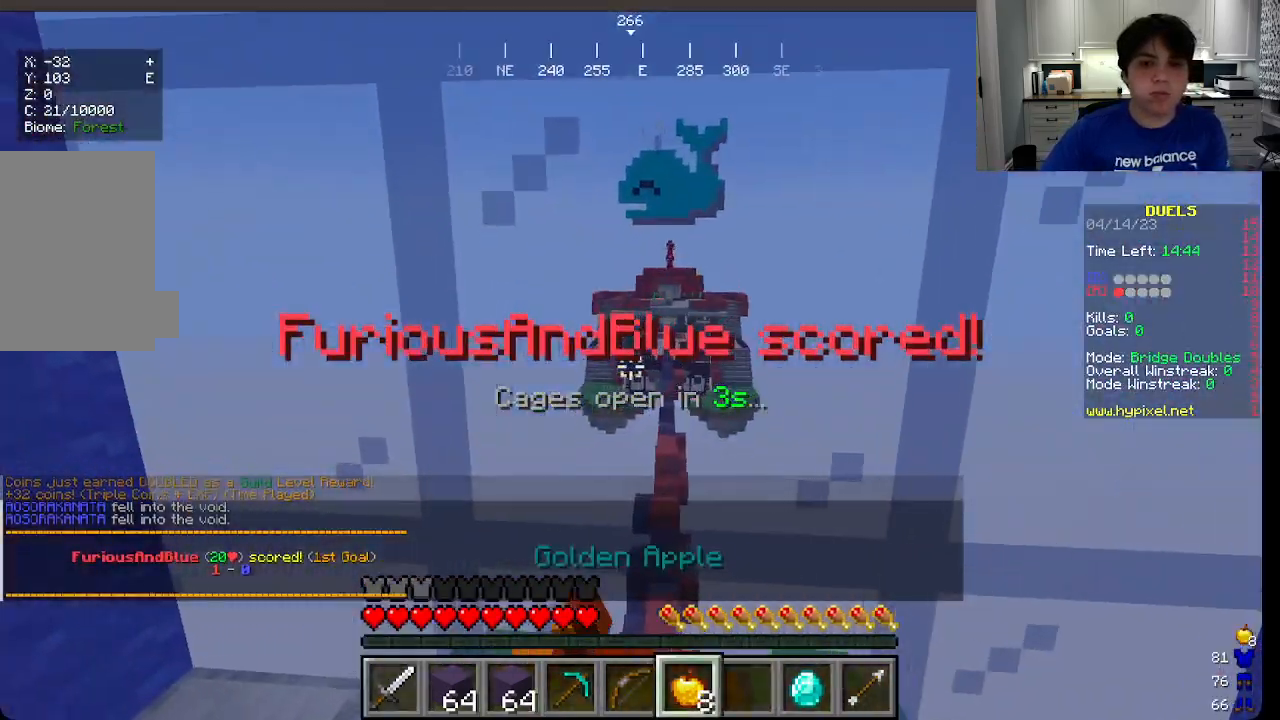
{"keys": ["a", "s"], "mouse": ["right"], "events": [[433, "a", "down"]]}
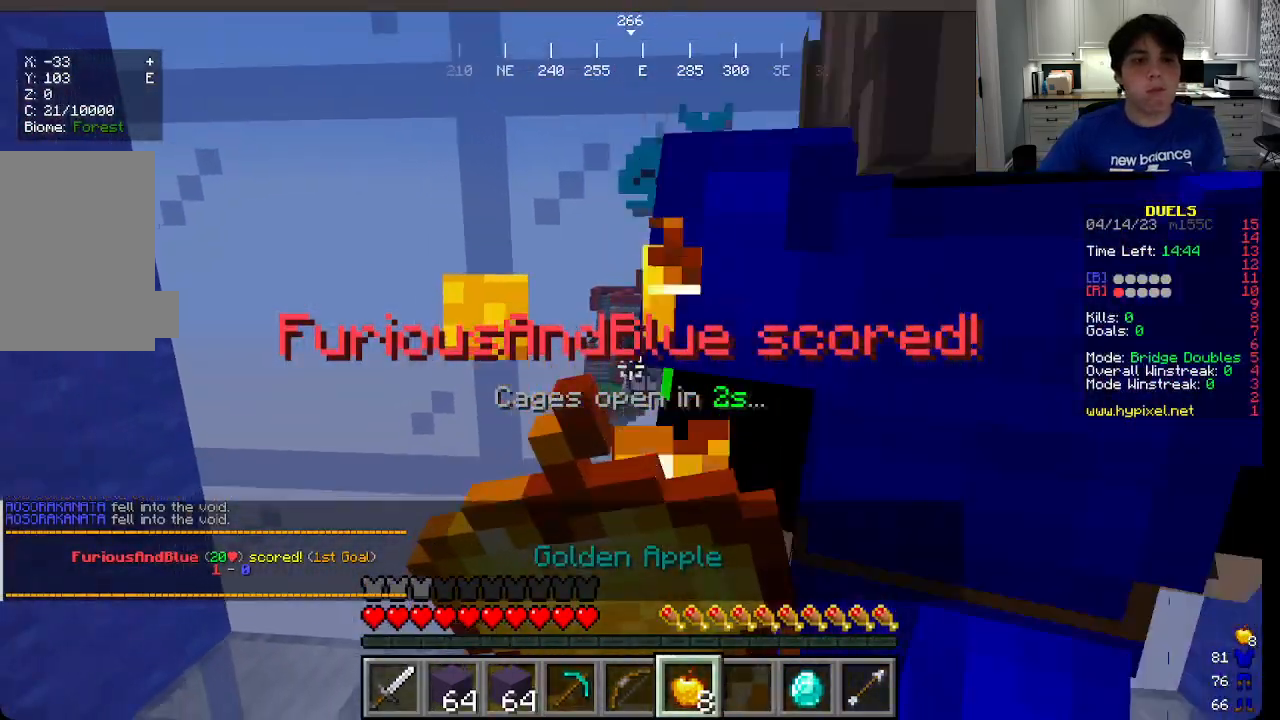
{"keys": ["a", "s"], "mouse": ["right"], "events": []}
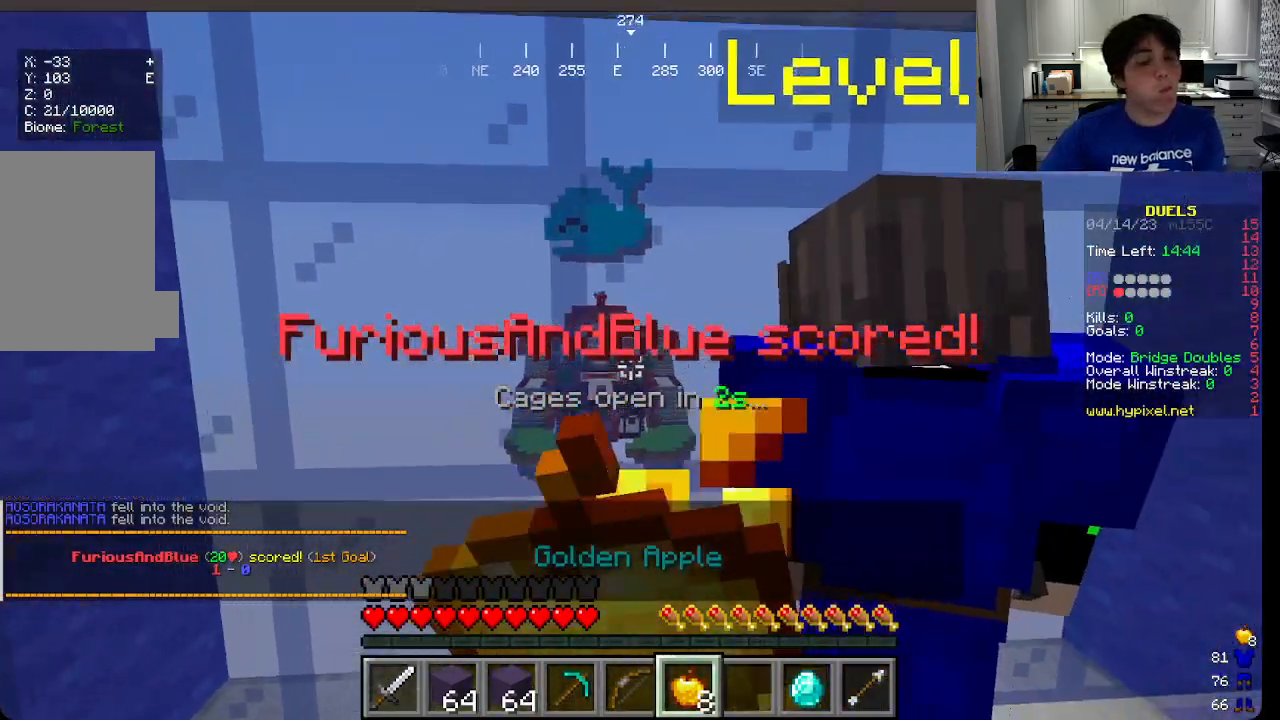
{"keys": ["a", "w"], "mouse": ["right"], "events": [[66, "s", "up"], [316, "w", "down"]]}
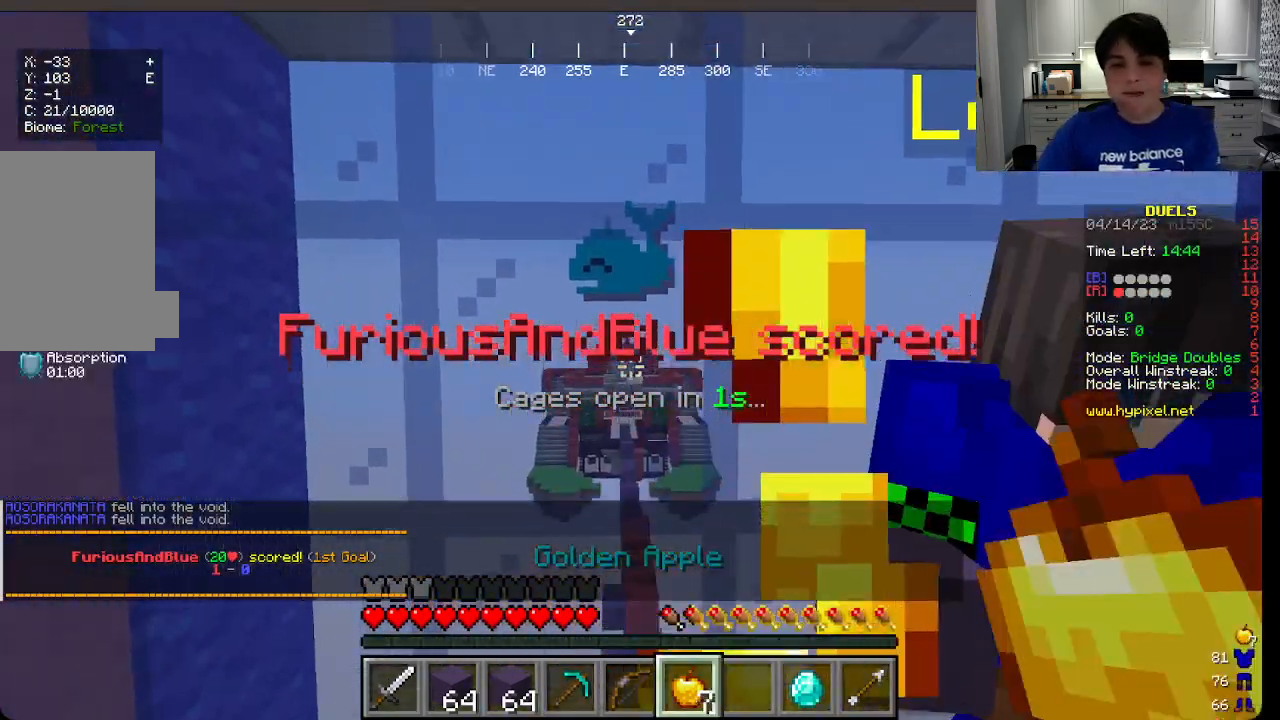
{"keys": ["w"], "mouse": ["right"], "events": [[216, "a", "up"]]}
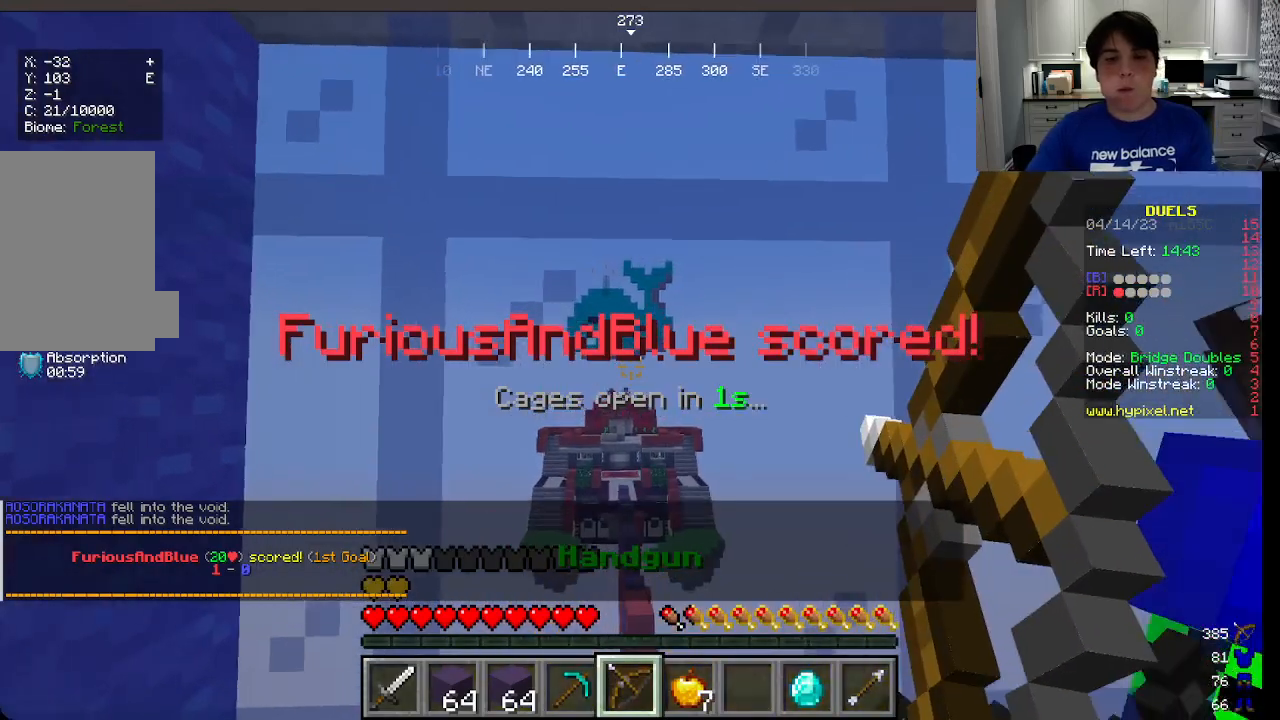
{"keys": ["w"], "mouse": ["right"], "events": []}
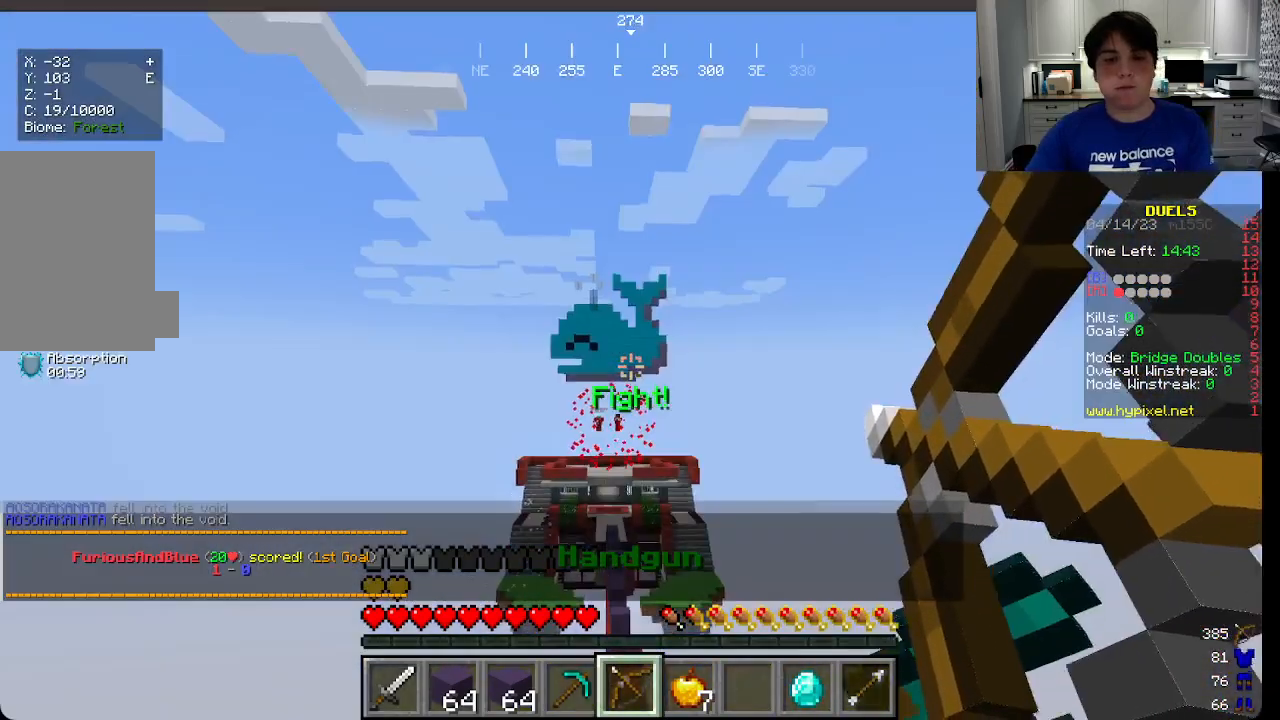
{"keys": ["w"], "mouse": [], "events": [[283, "mouse_right", "up"]]}
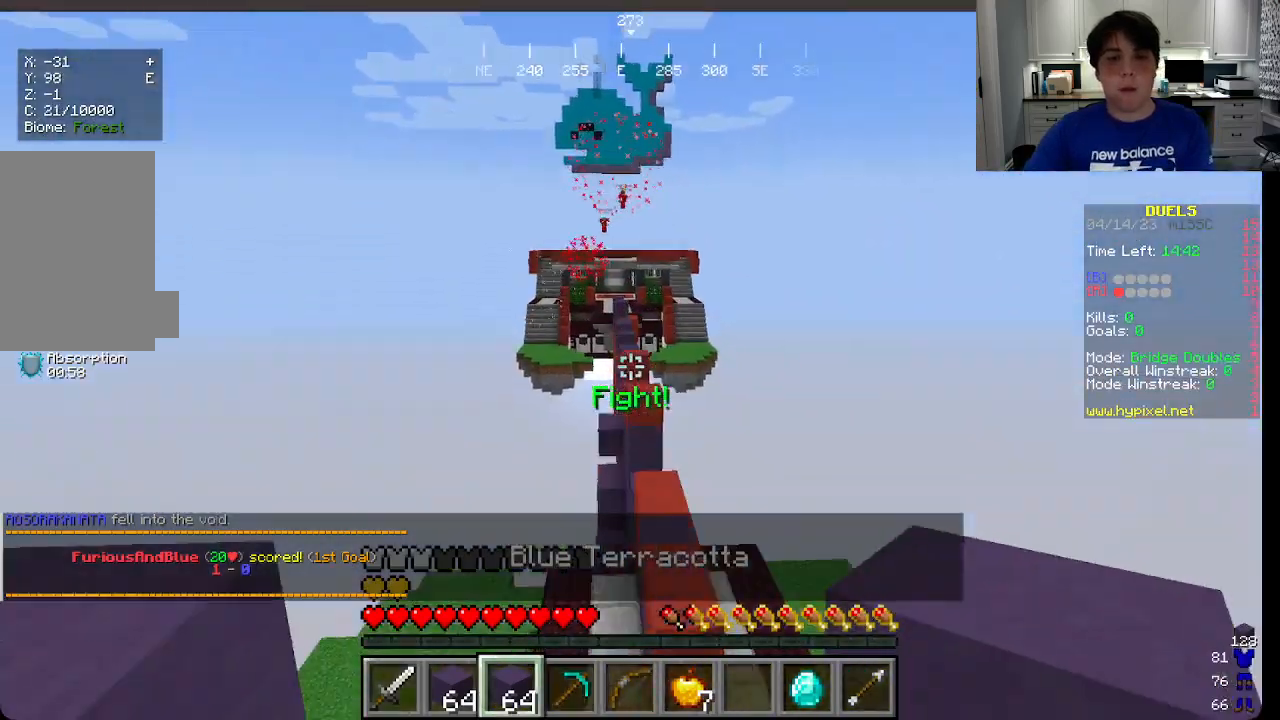
{"keys": ["a", "w"], "mouse": [], "events": [[50, "mouse_left", "down"], [166, "mouse_left", "up"], [233, "mouse_left", "down"], [333, "mouse_left", "up"], [366, "a", "down"]]}
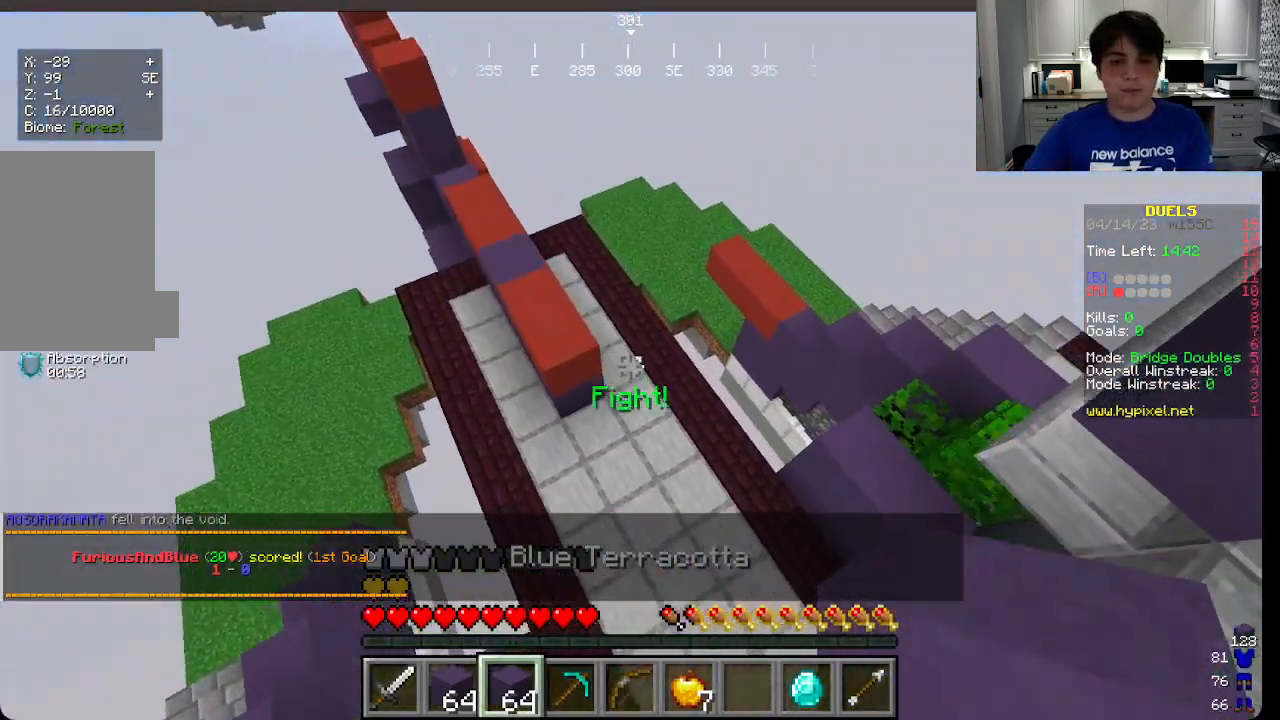
{"keys": ["a", "w"], "mouse": [], "events": []}
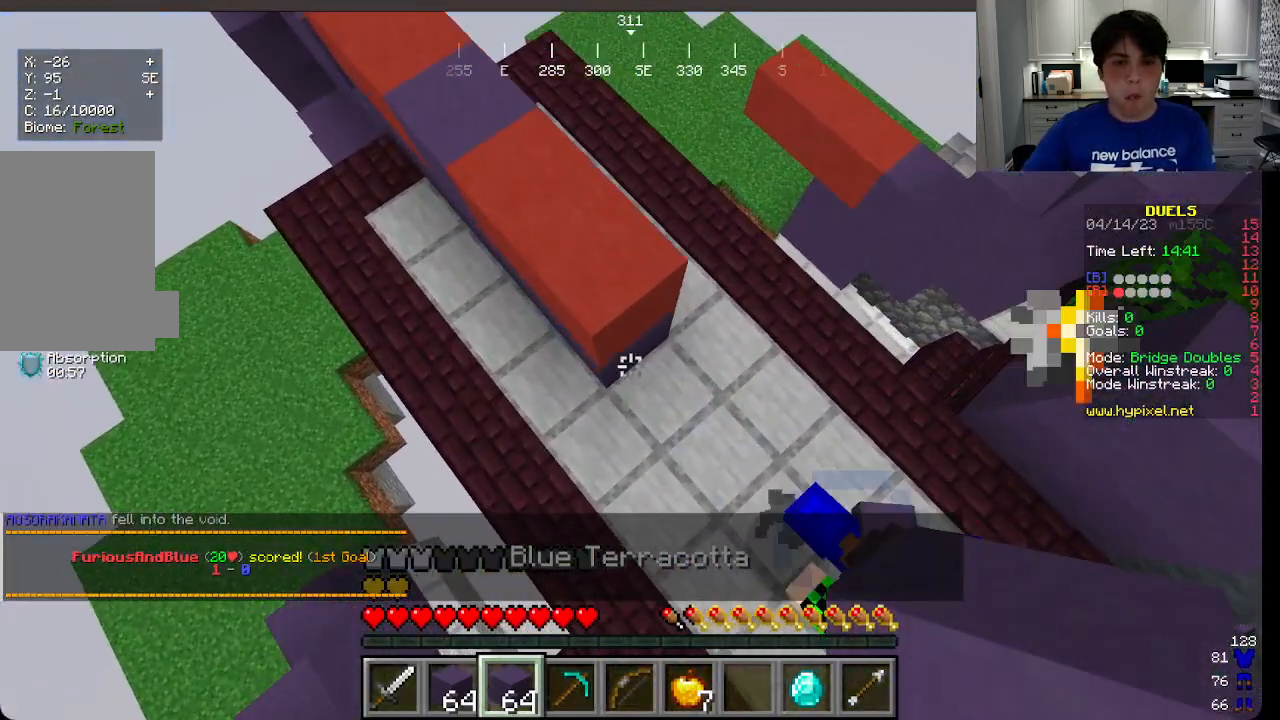
{"keys": ["a", "w"], "mouse": ["right"], "events": [[133, "mouse_right", "down"], [333, "mouse_right", "up"], [366, "mouse_right", "down"]]}
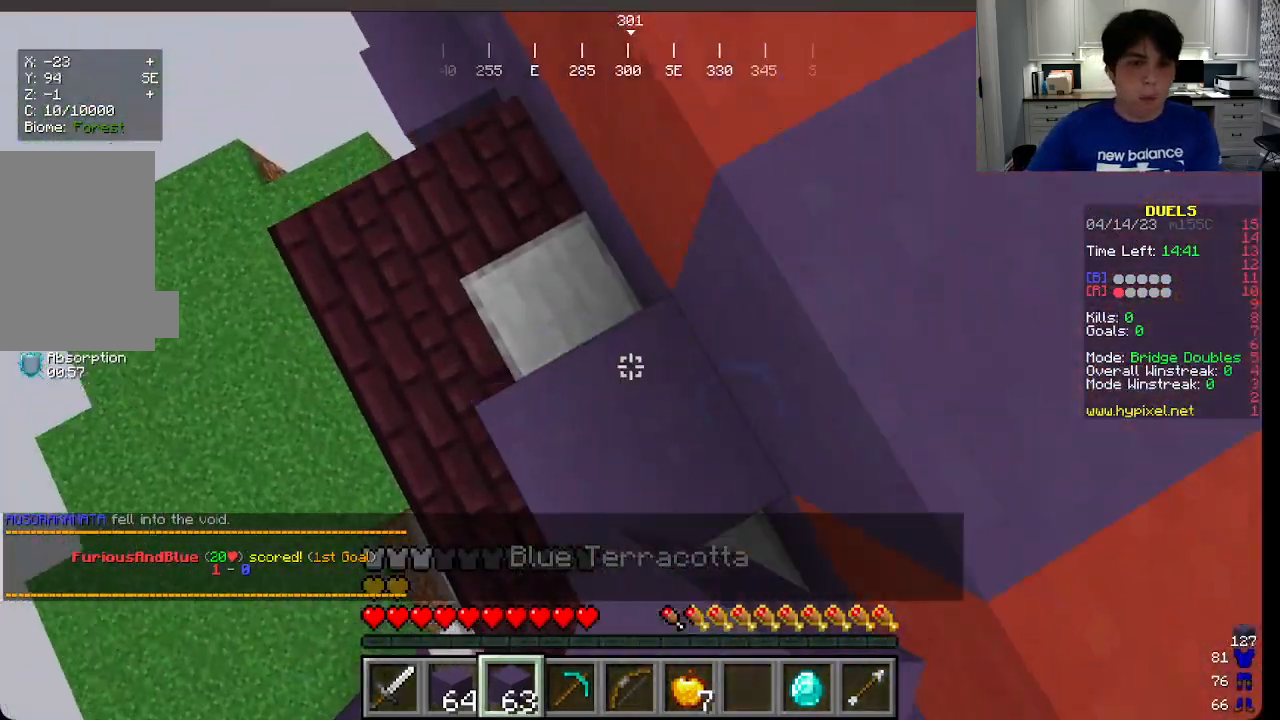
{"keys": ["a", "w"], "mouse": ["right"], "events": []}
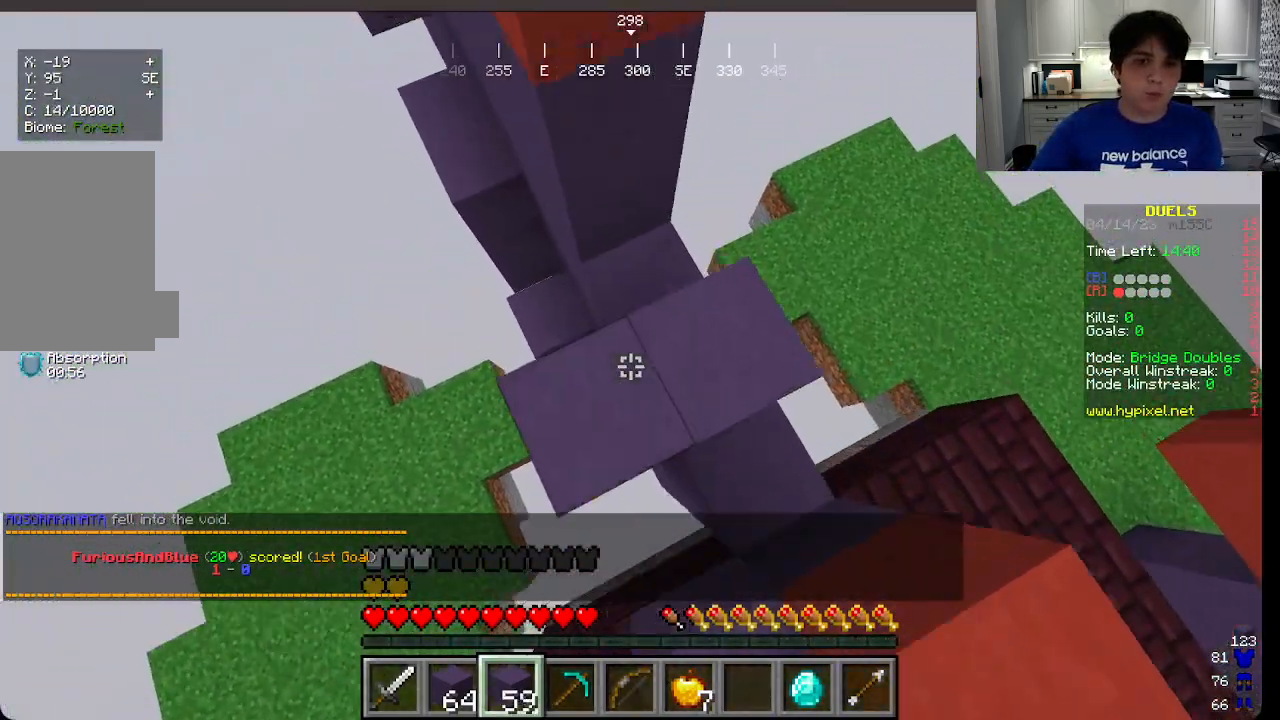
{"keys": ["a", "w"], "mouse": ["right"], "events": []}
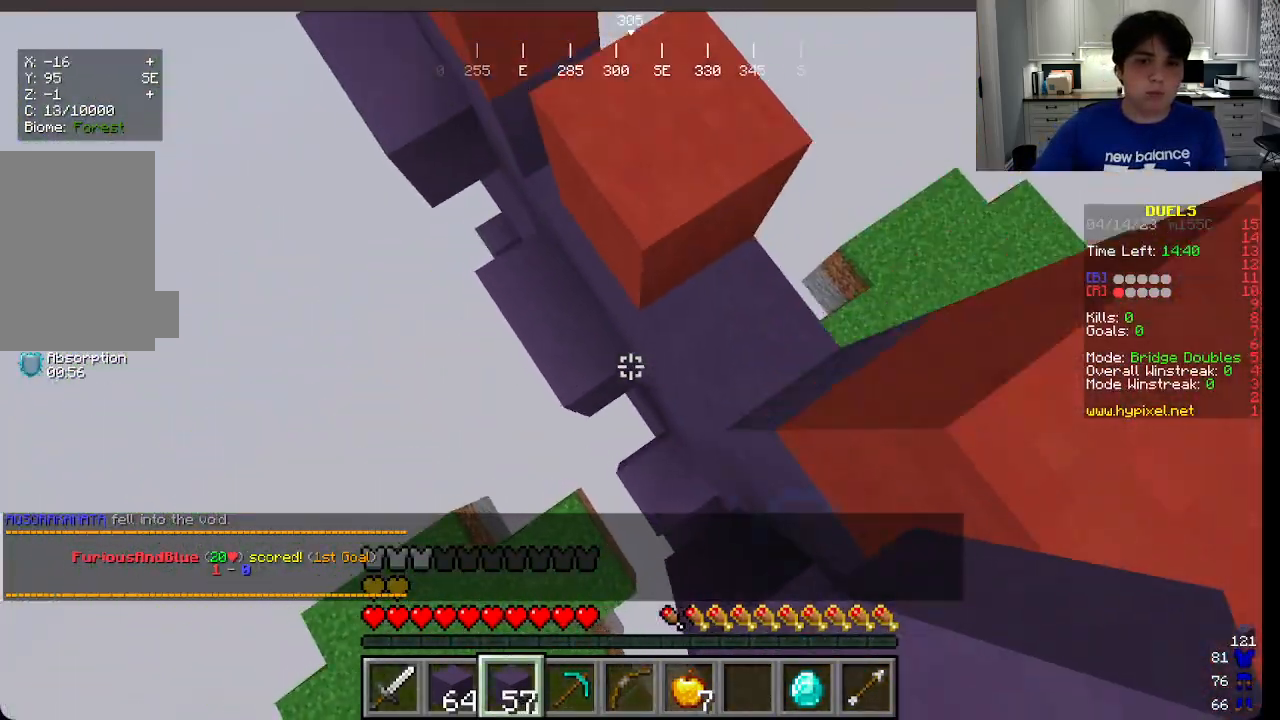
{"keys": ["a", "w"], "mouse": ["right"], "events": []}
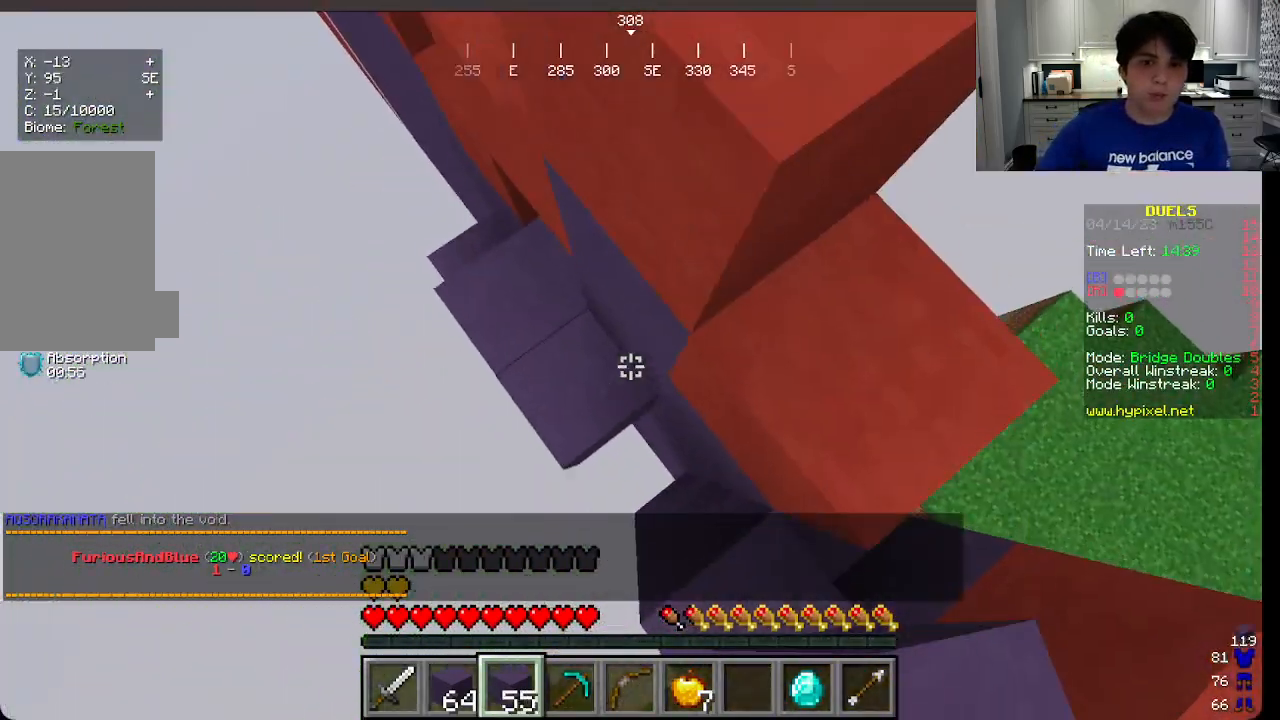
{"keys": ["a", "w"], "mouse": ["right"], "events": []}
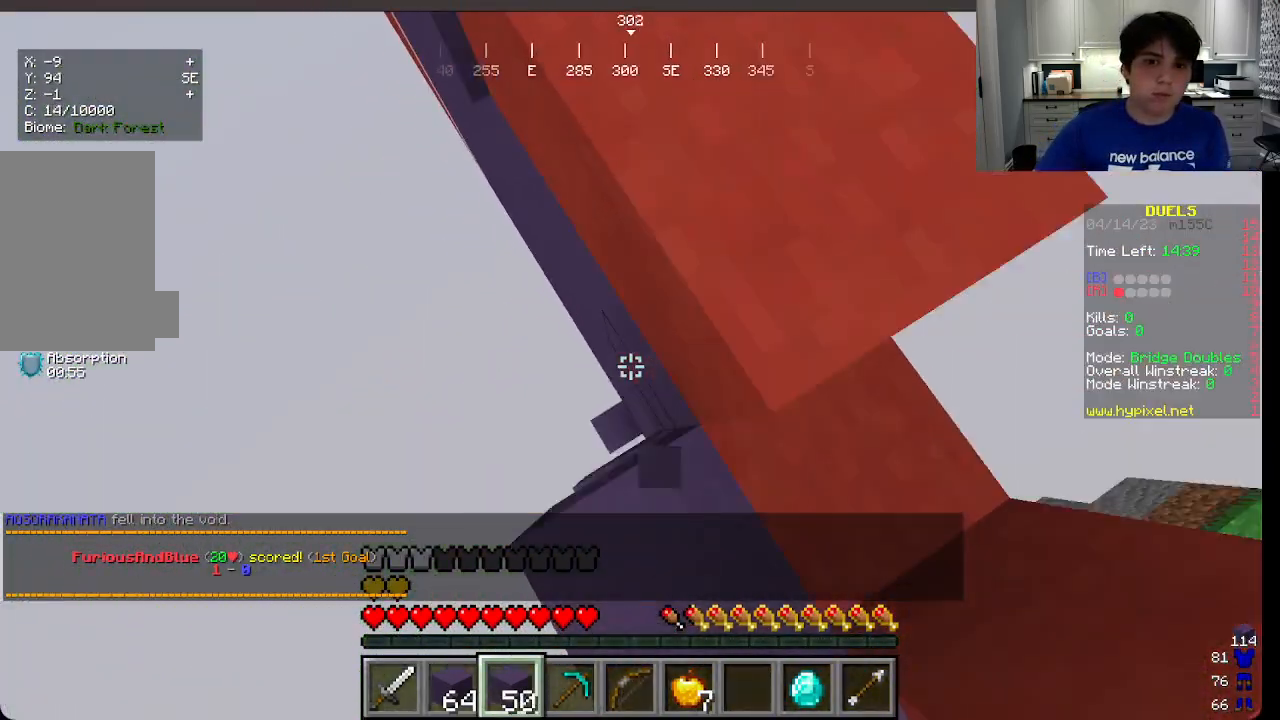
{"keys": ["a", "w"], "mouse": ["right"], "events": []}
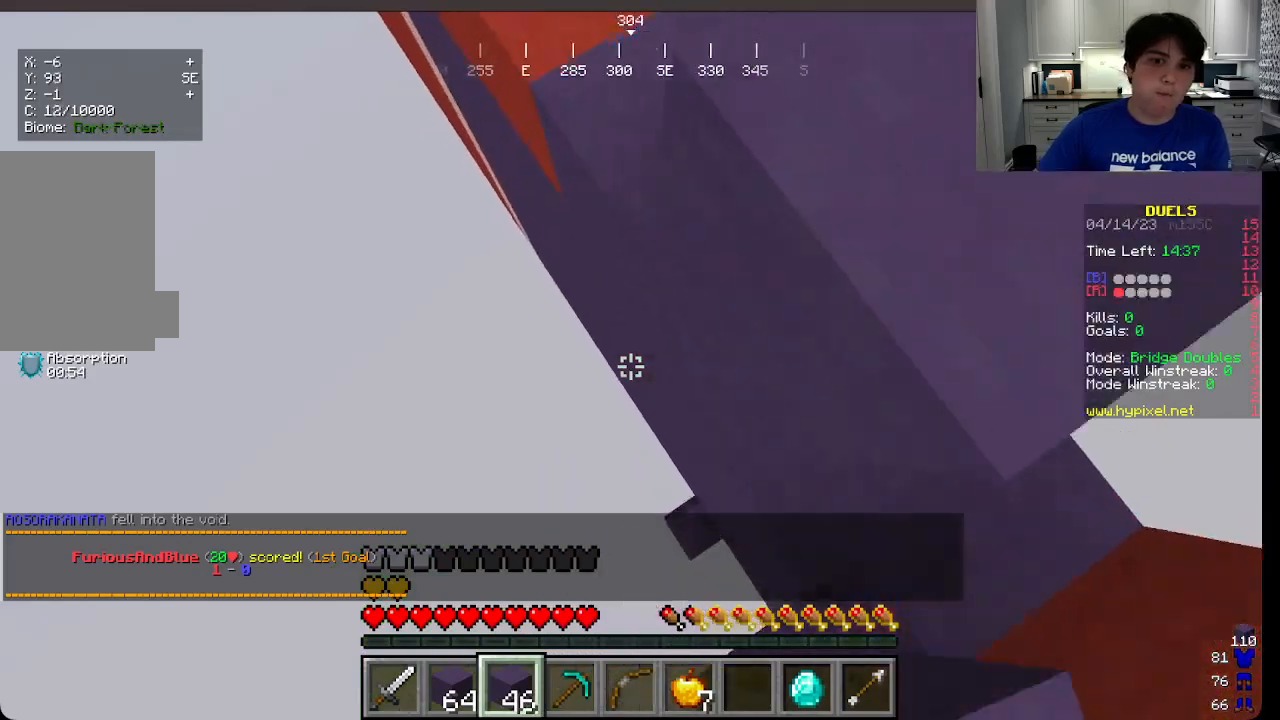
{"keys": ["a", "w"], "mouse": ["right"], "events": []}
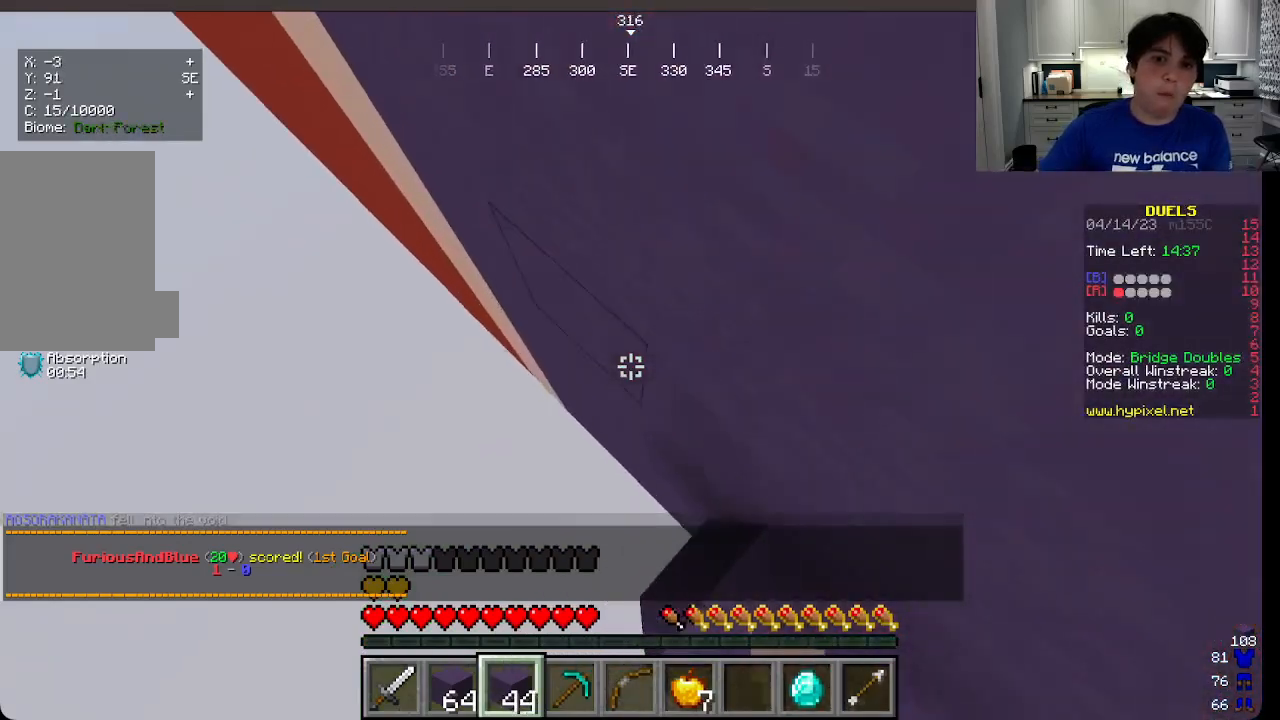
{"keys": ["a", "w"], "mouse": ["right"], "events": [[316, "mouse_right", "up"], [400, "mouse_right", "down"]]}
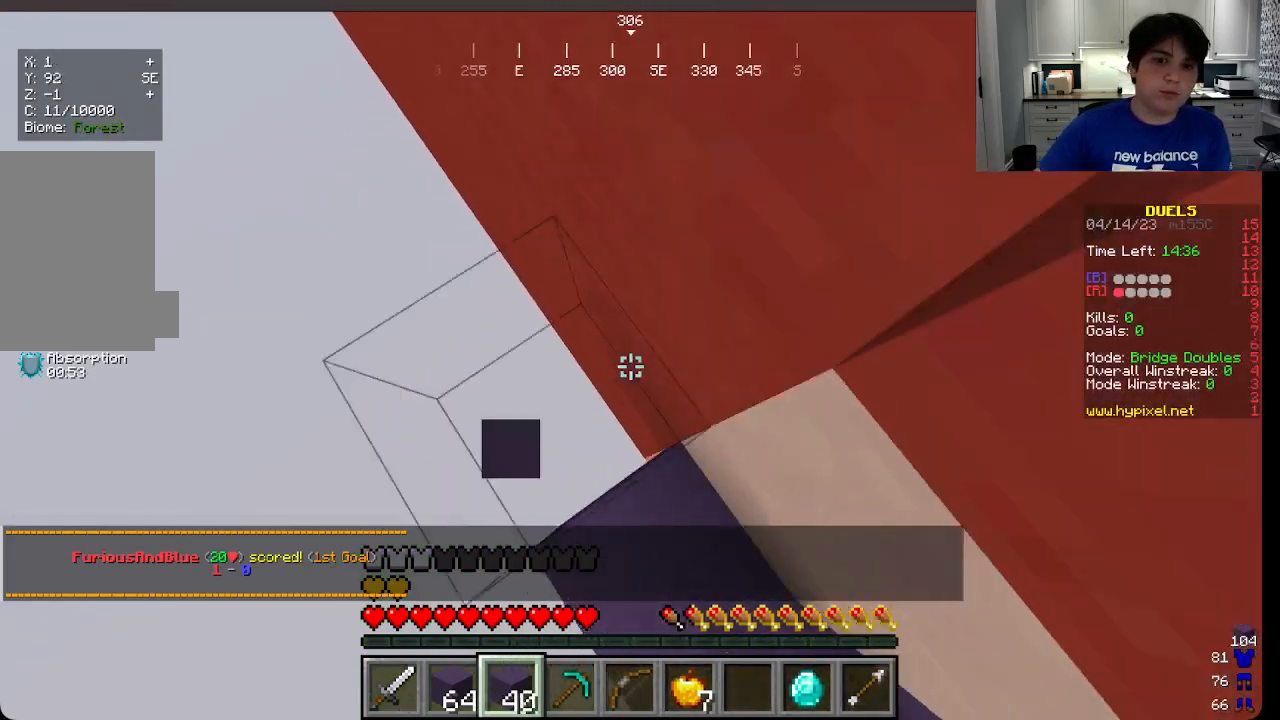
{"keys": ["a", "w"], "mouse": ["right"], "events": []}
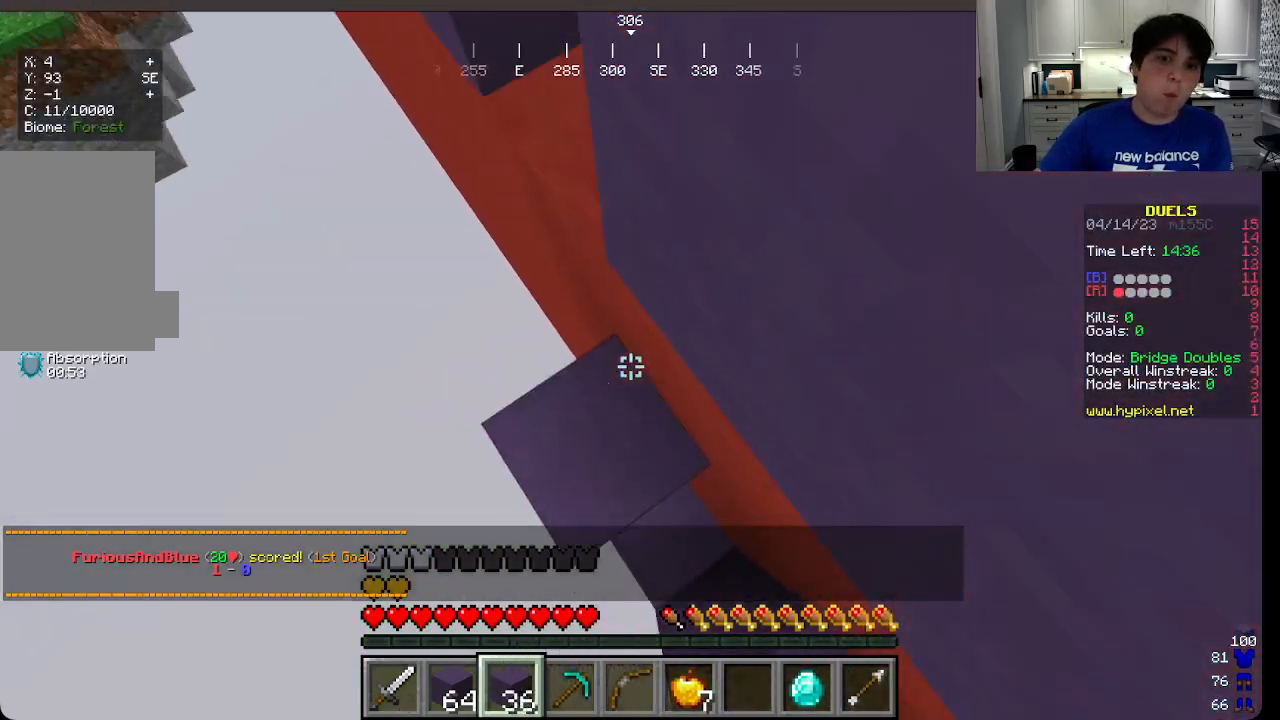
{"keys": ["a", "w"], "mouse": ["right"], "events": []}
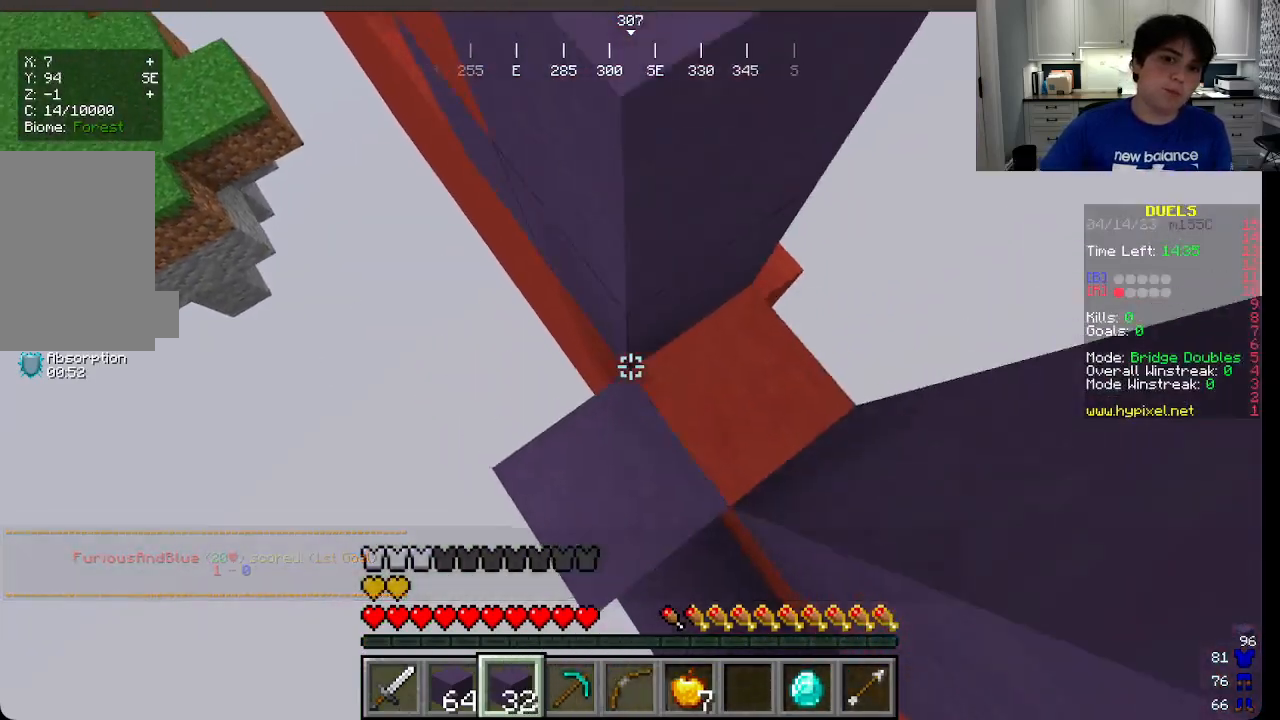
{"keys": ["a", "w"], "mouse": ["right"], "events": []}
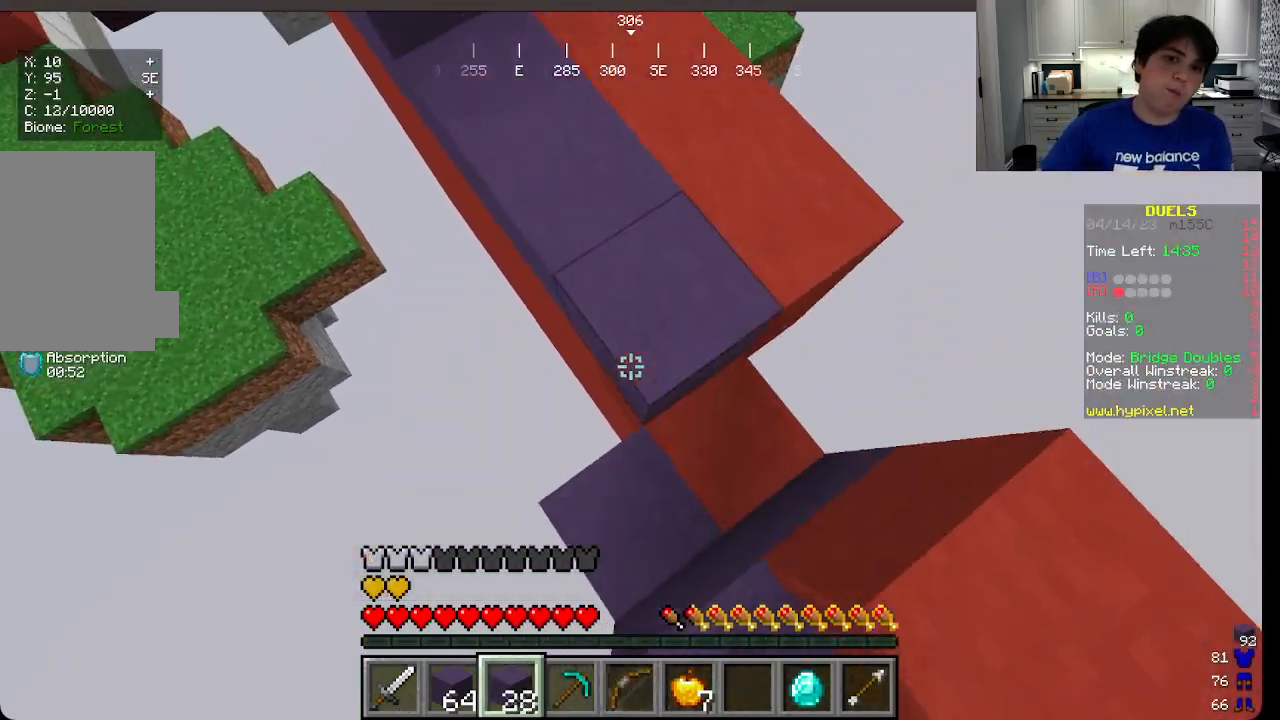
{"keys": ["a", "w"], "mouse": ["right"], "events": []}
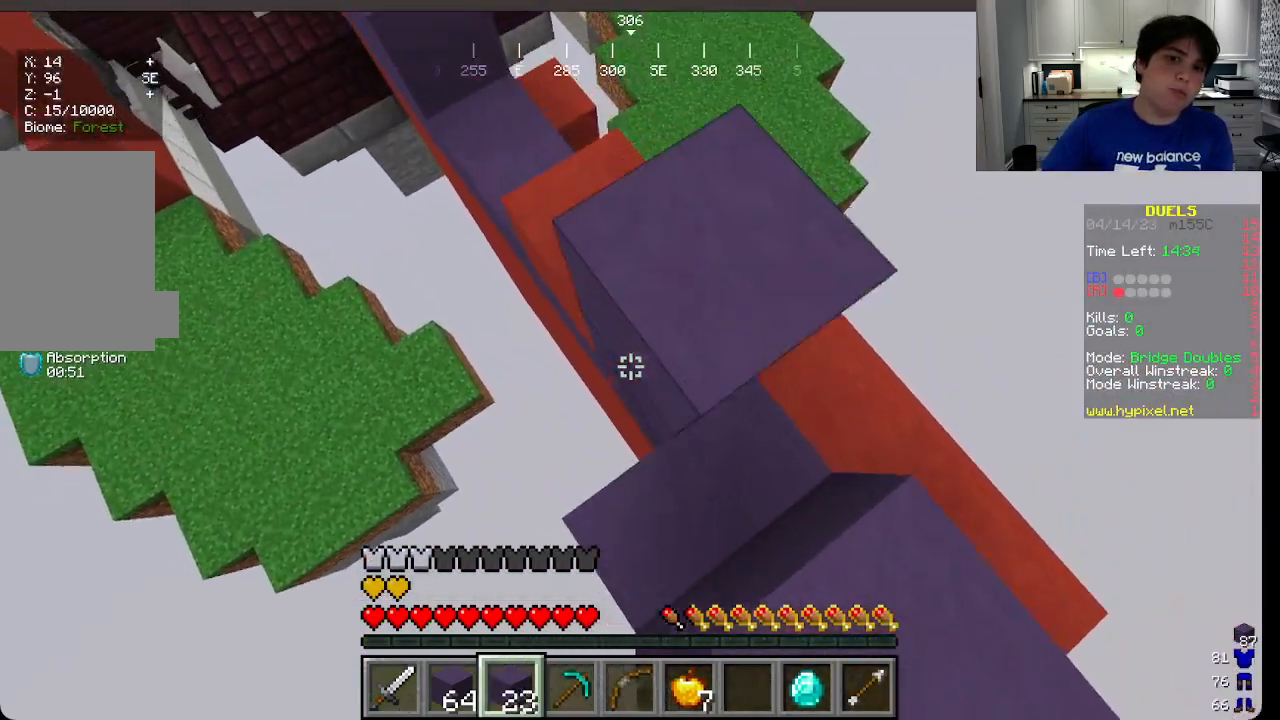
{"keys": ["a", "w"], "mouse": ["right"], "events": []}